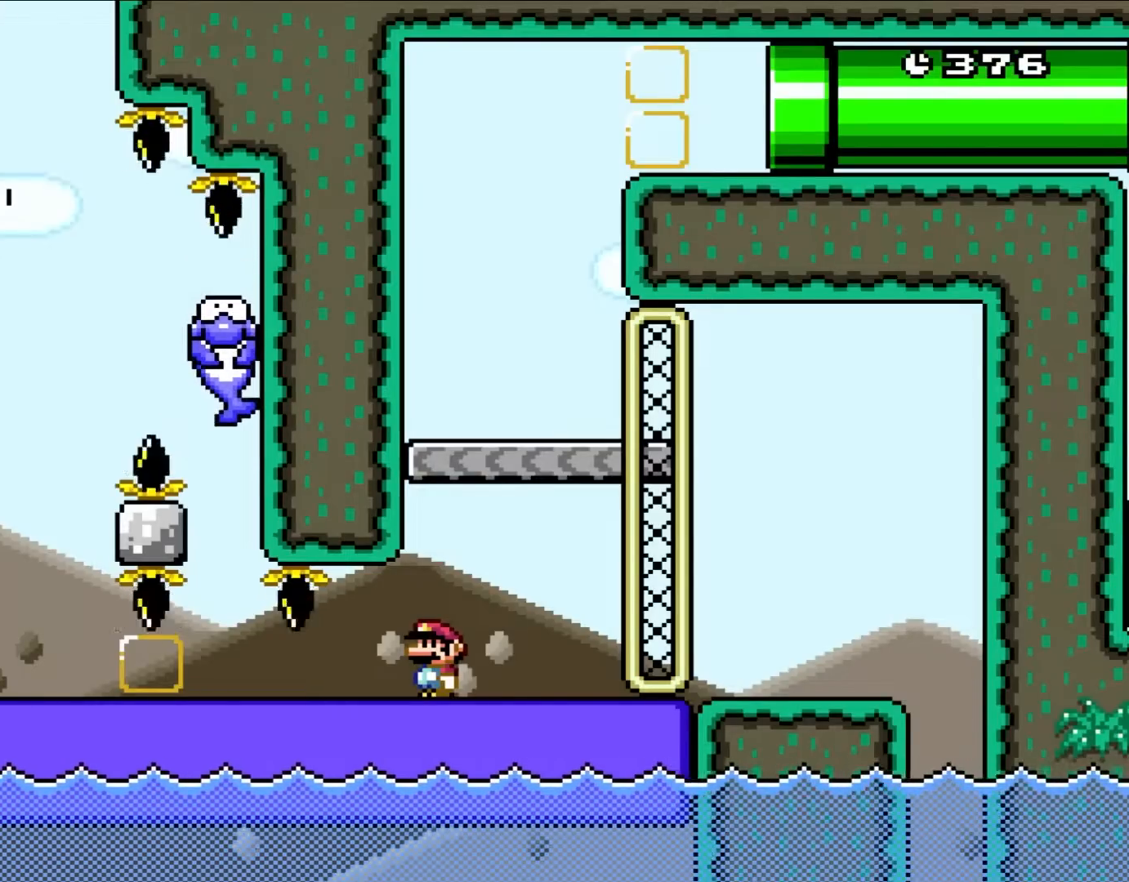
Gameplay with a controller (Nintendo layout); each line is a JSON object with the inputs held at the frame after it. "events" lists button and stick changes between this image and that frame as [ms after this image, input, new state], when the widget could be followed in between. Not read: L3 R1 R3.
{"buttons": ["Y"], "events": []}
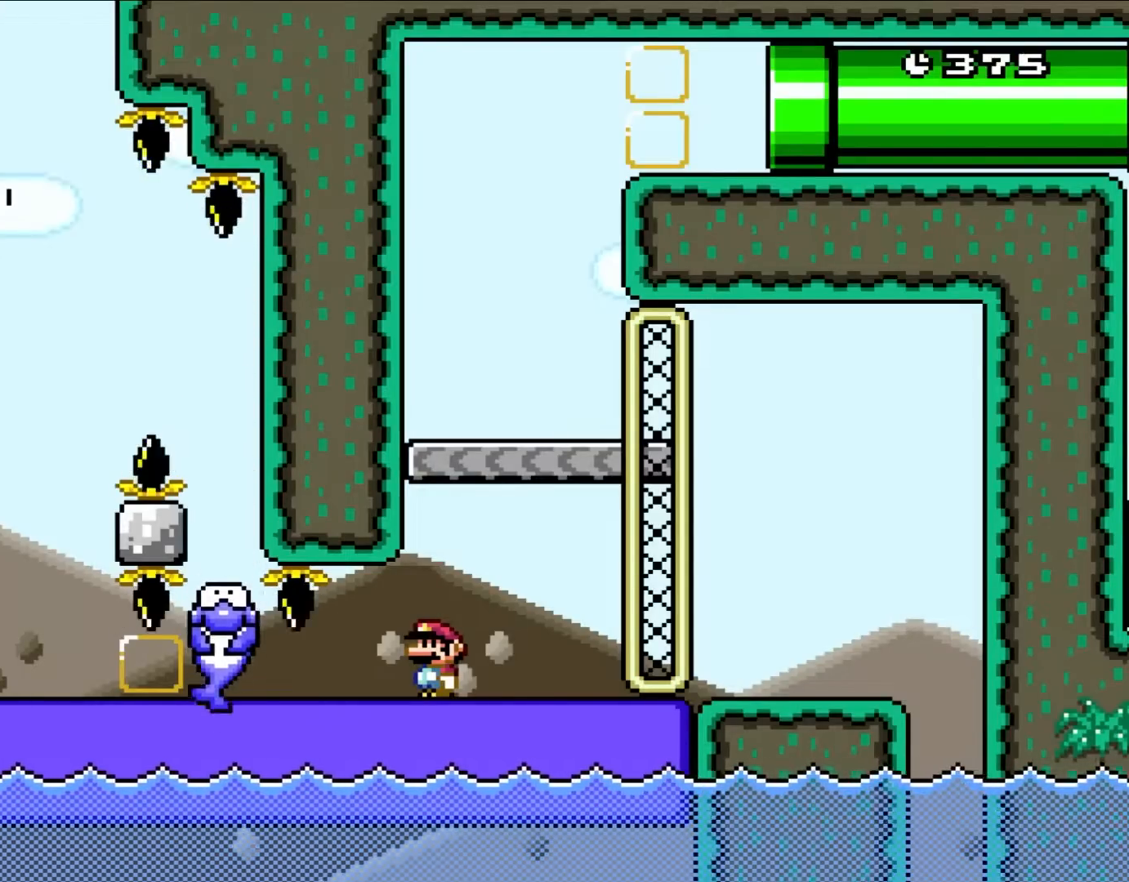
{"buttons": ["Y", "DPAD_LEFT"], "events": [[167, "DPAD_LEFT", "down"]]}
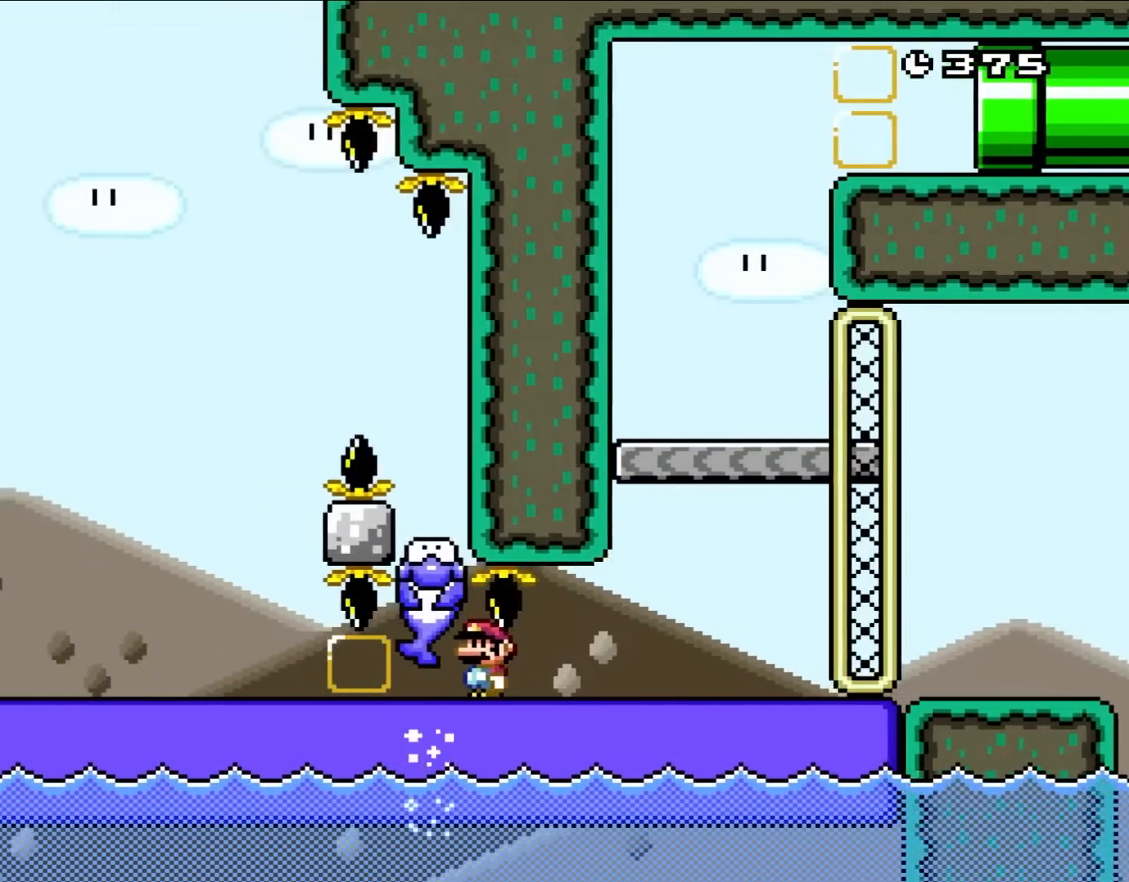
{"buttons": ["Y", "DPAD_UP", "DPAD_LEFT"], "events": [[33, "B", "down"], [33, "DPAD_UP", "down"], [133, "DPAD_LEFT", "up"], [133, "DPAD_RIGHT", "down"], [133, "DPAD_UP", "up"], [200, "B", "up"], [283, "DPAD_UP", "down"], [333, "DPAD_RIGHT", "up"], [367, "B", "down"], [367, "DPAD_LEFT", "down"], [433, "DPAD_UP", "up"], [483, "B", "up"], [483, "DPAD_UP", "down"]]}
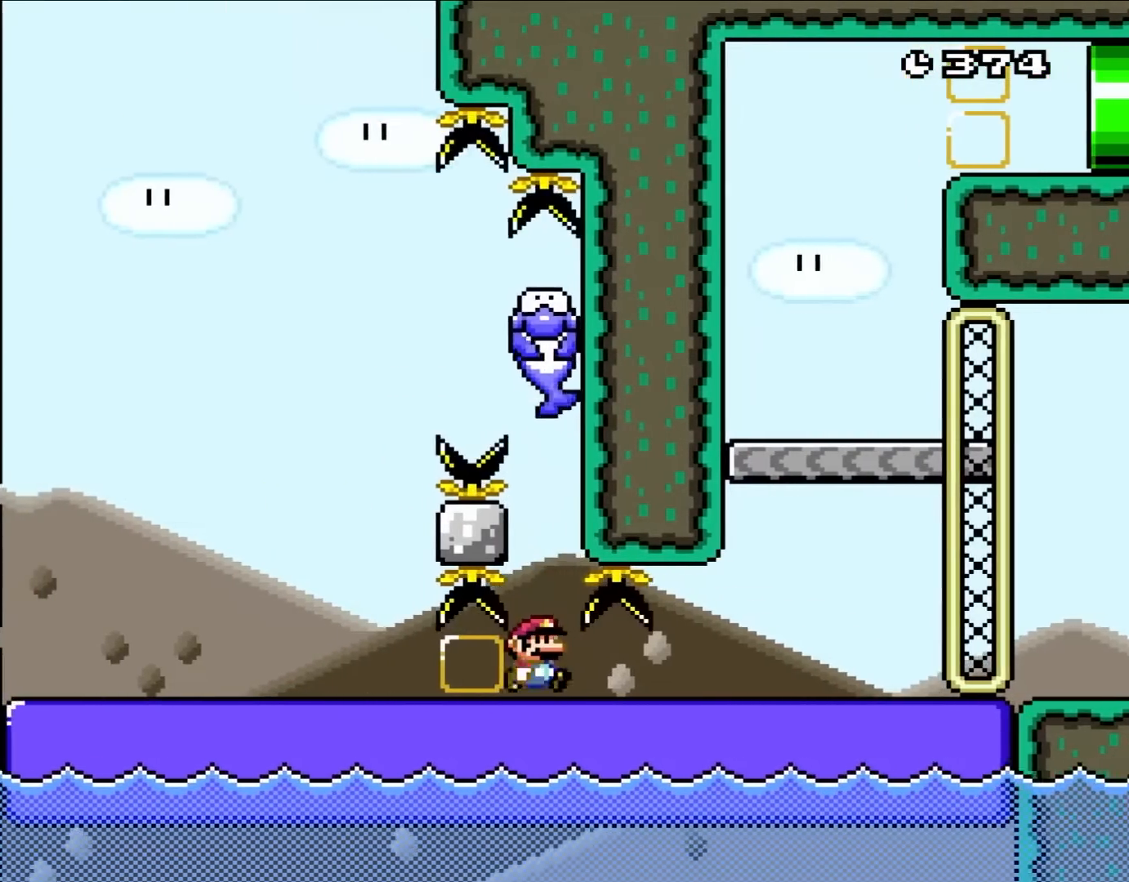
{"buttons": ["B", "Y", "DPAD_LEFT"], "events": [[17, "DPAD_LEFT", "up"], [17, "DPAD_RIGHT", "down"], [17, "DPAD_UP", "up"], [200, "B", "down"], [267, "DPAD_UP", "down"], [333, "B", "up"], [333, "DPAD_LEFT", "down"], [333, "DPAD_RIGHT", "up"], [400, "DPAD_UP", "up"], [433, "B", "down"]]}
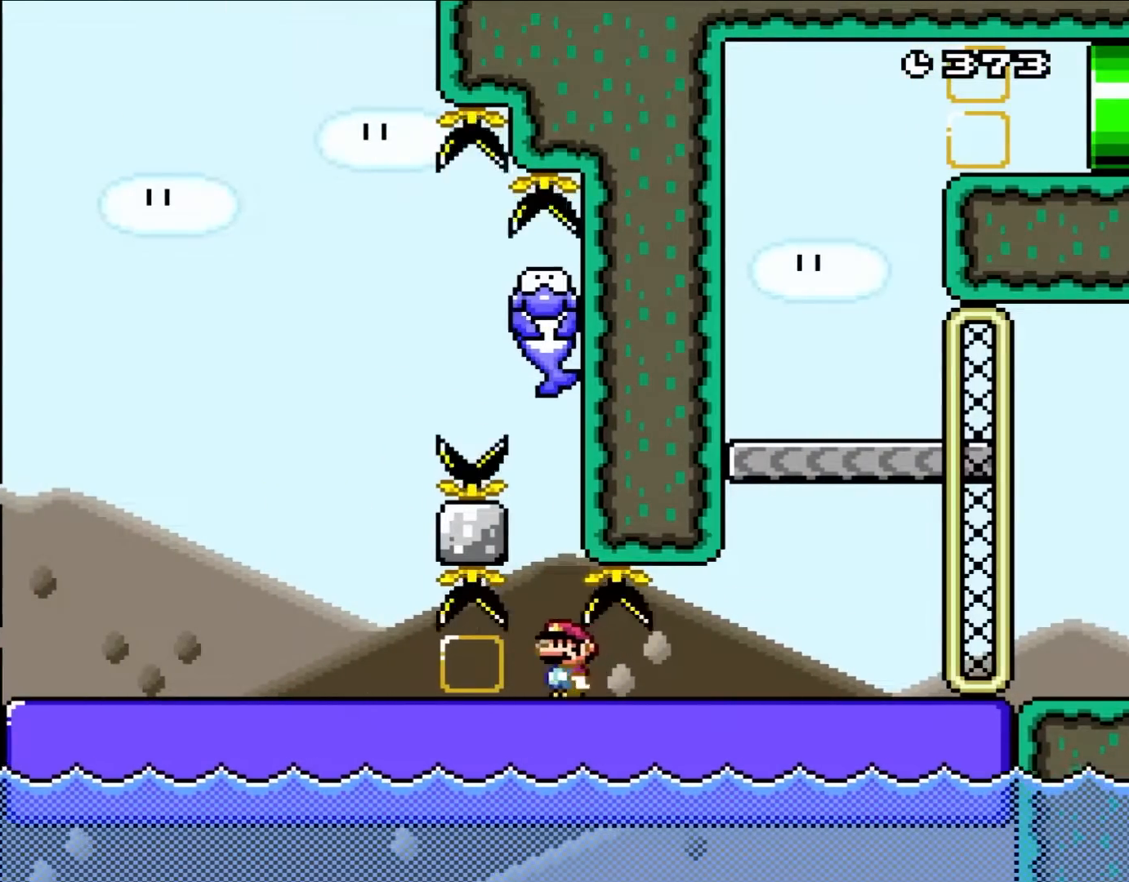
{"buttons": ["B", "Y"], "events": [[67, "B", "up"], [67, "DPAD_LEFT", "up"], [217, "B", "down"], [367, "B", "up"], [483, "B", "down"]]}
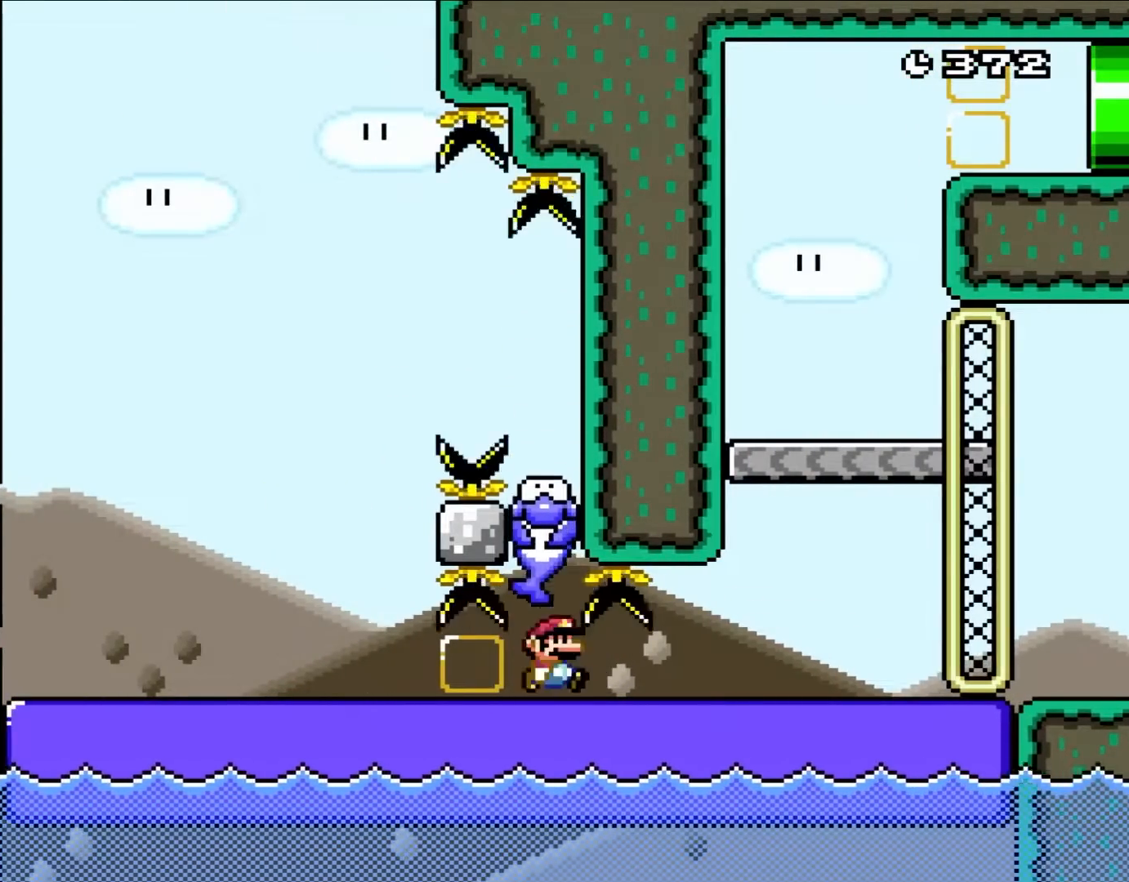
{"buttons": ["Y", "DPAD_LEFT"], "events": [[100, "B", "up"], [100, "DPAD_RIGHT", "down"], [167, "B", "down"], [350, "DPAD_RIGHT", "up"], [350, "DPAD_UP", "down"], [367, "DPAD_LEFT", "down"], [367, "DPAD_UP", "up"], [417, "DPAD_UP", "down"], [450, "DPAD_UP", "up"], [483, "B", "up"]]}
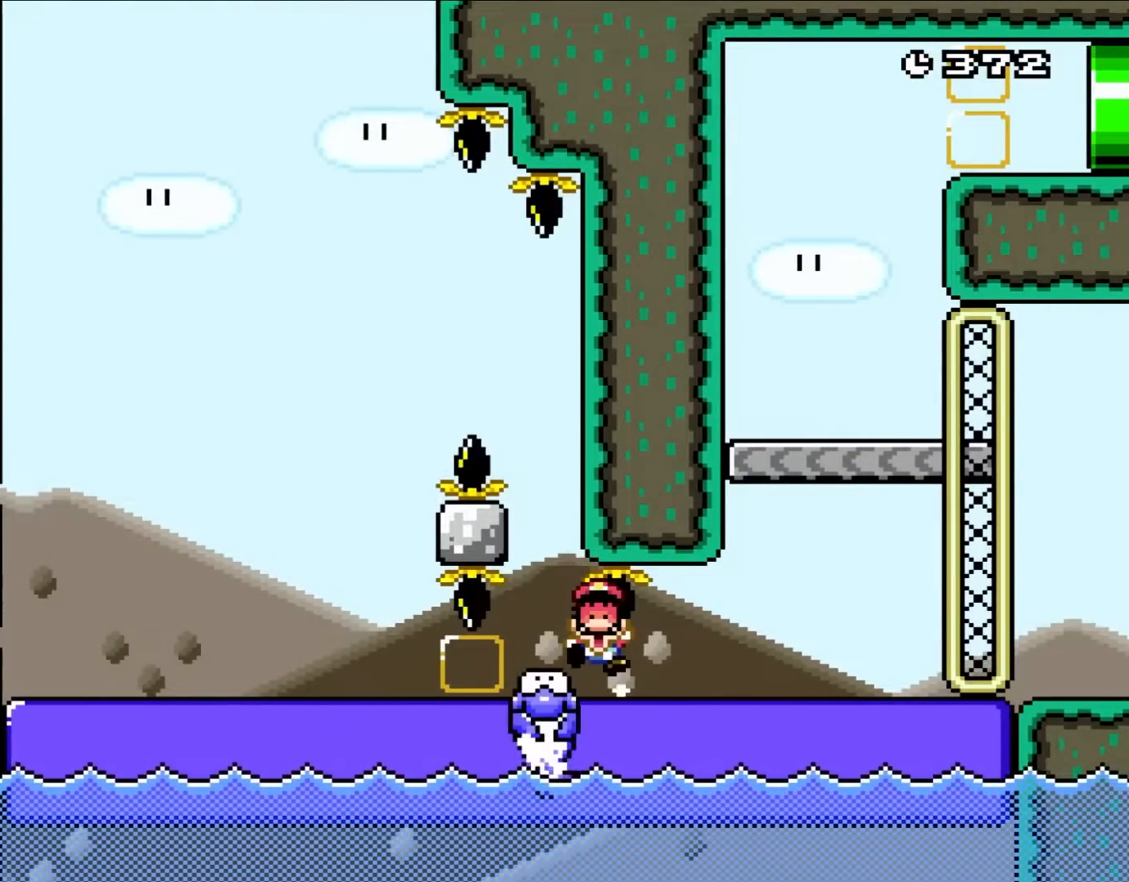
{"buttons": ["Y"], "events": [[100, "B", "down"], [133, "DPAD_LEFT", "up"], [133, "DPAD_UP", "down"], [167, "DPAD_UP", "up"], [183, "B", "up"], [250, "B", "down"], [250, "DPAD_RIGHT", "down"], [400, "B", "up"], [400, "DPAD_RIGHT", "up"]]}
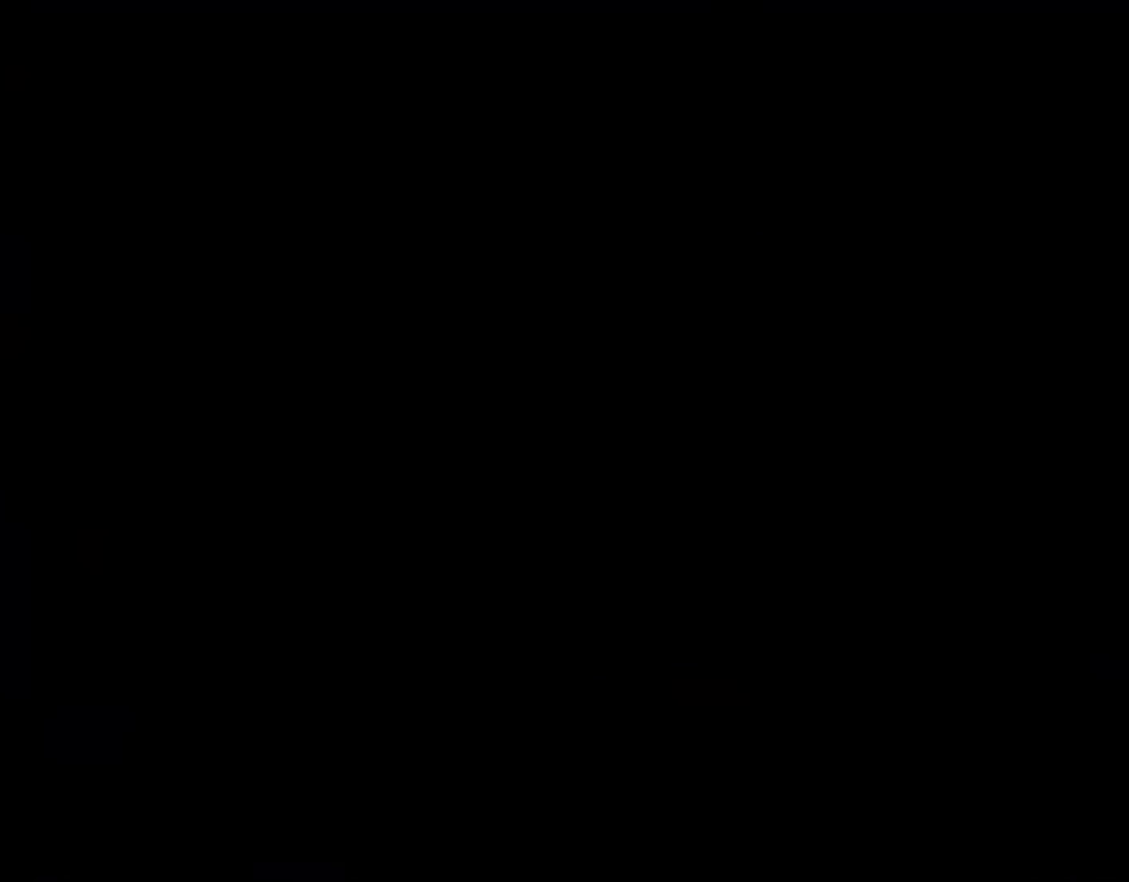
{"buttons": [], "events": [[350, "Y", "up"]]}
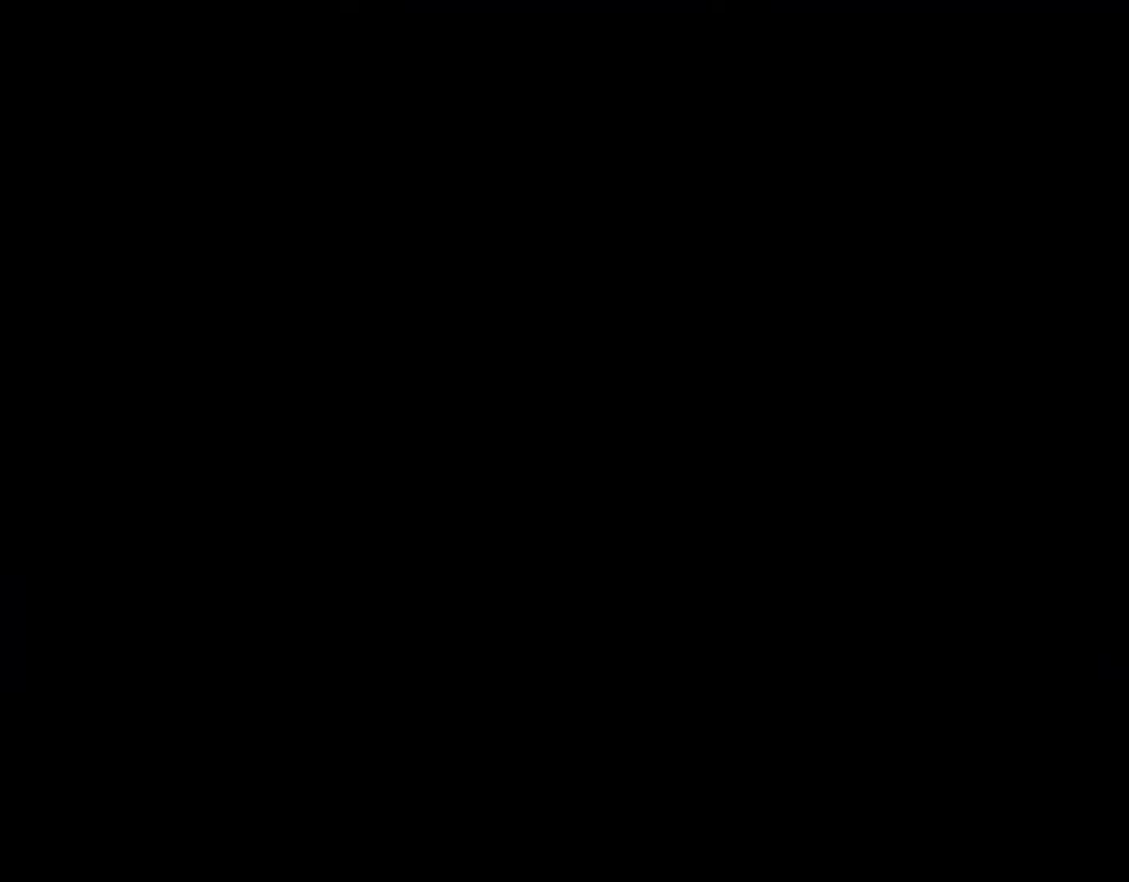
{"buttons": ["Y"], "events": [[500, "Y", "down"]]}
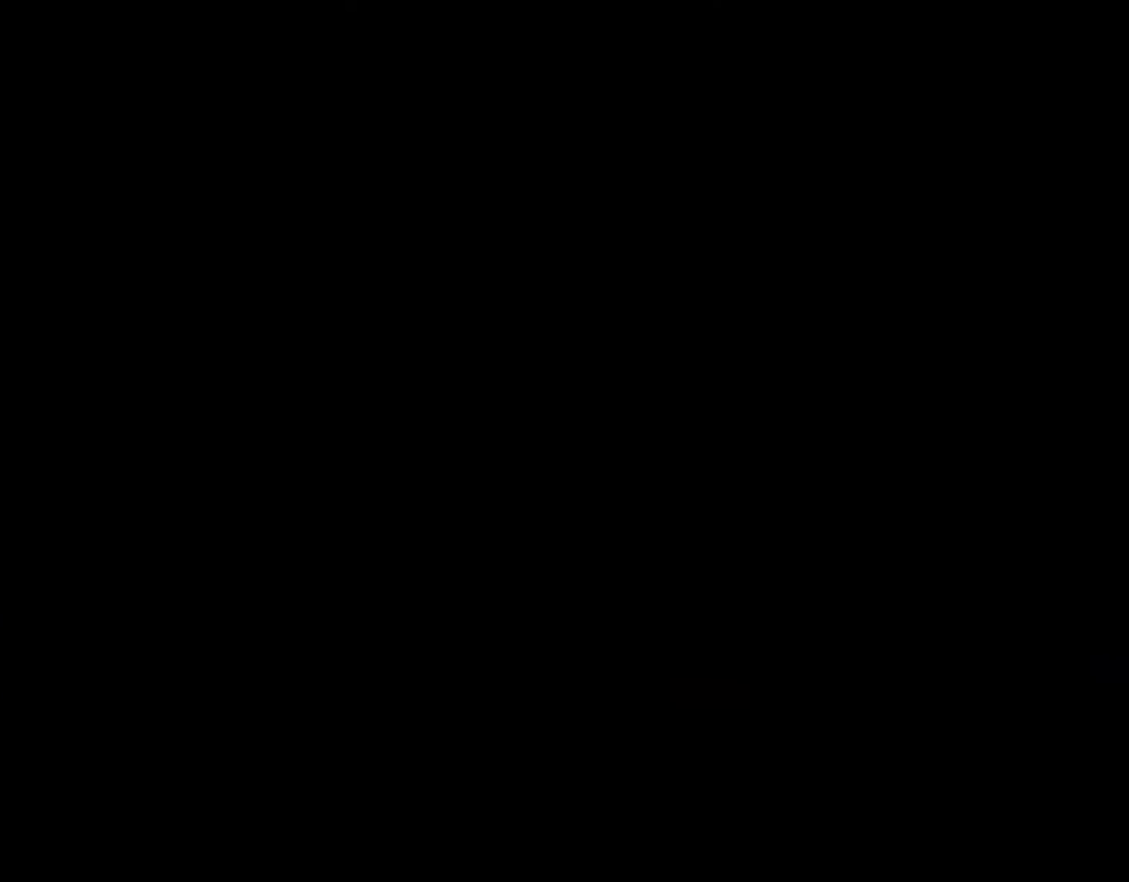
{"buttons": ["Y", "DPAD_RIGHT"], "events": [[267, "DPAD_RIGHT", "down"]]}
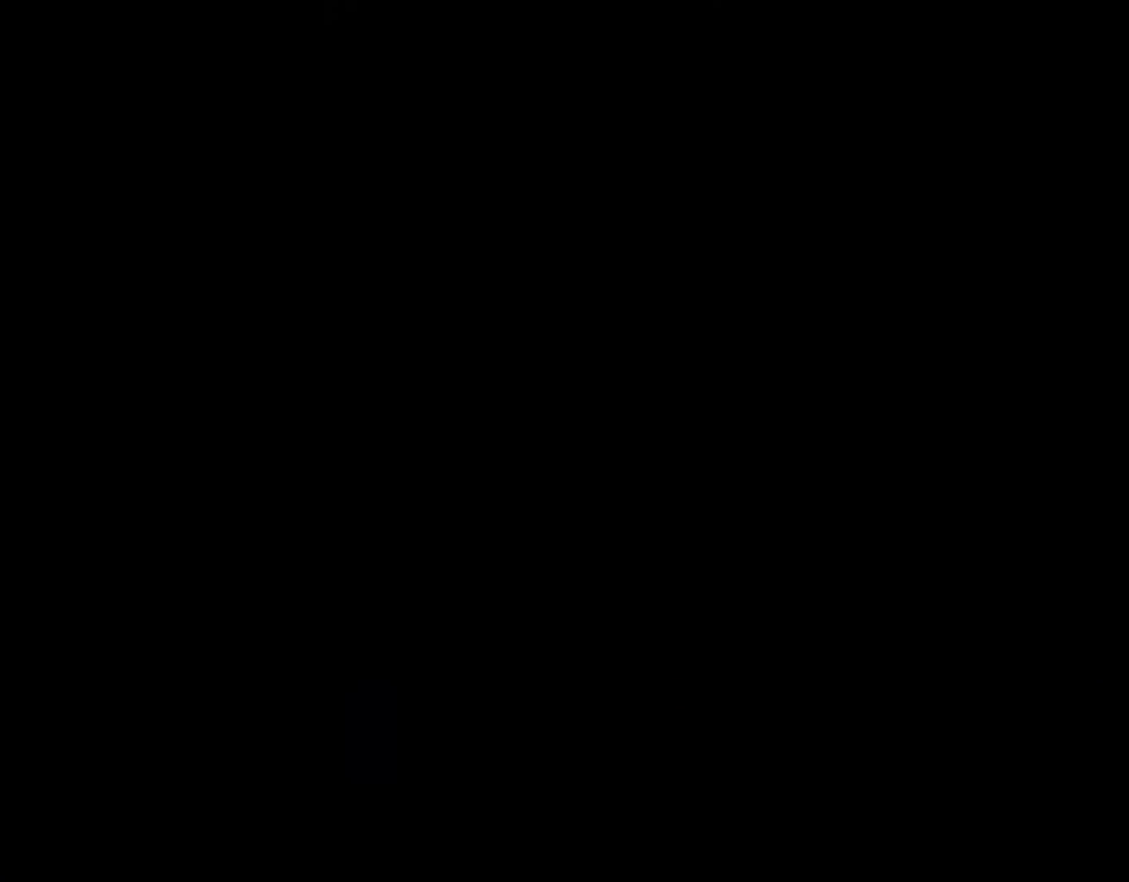
{"buttons": ["Y", "DPAD_RIGHT"], "events": []}
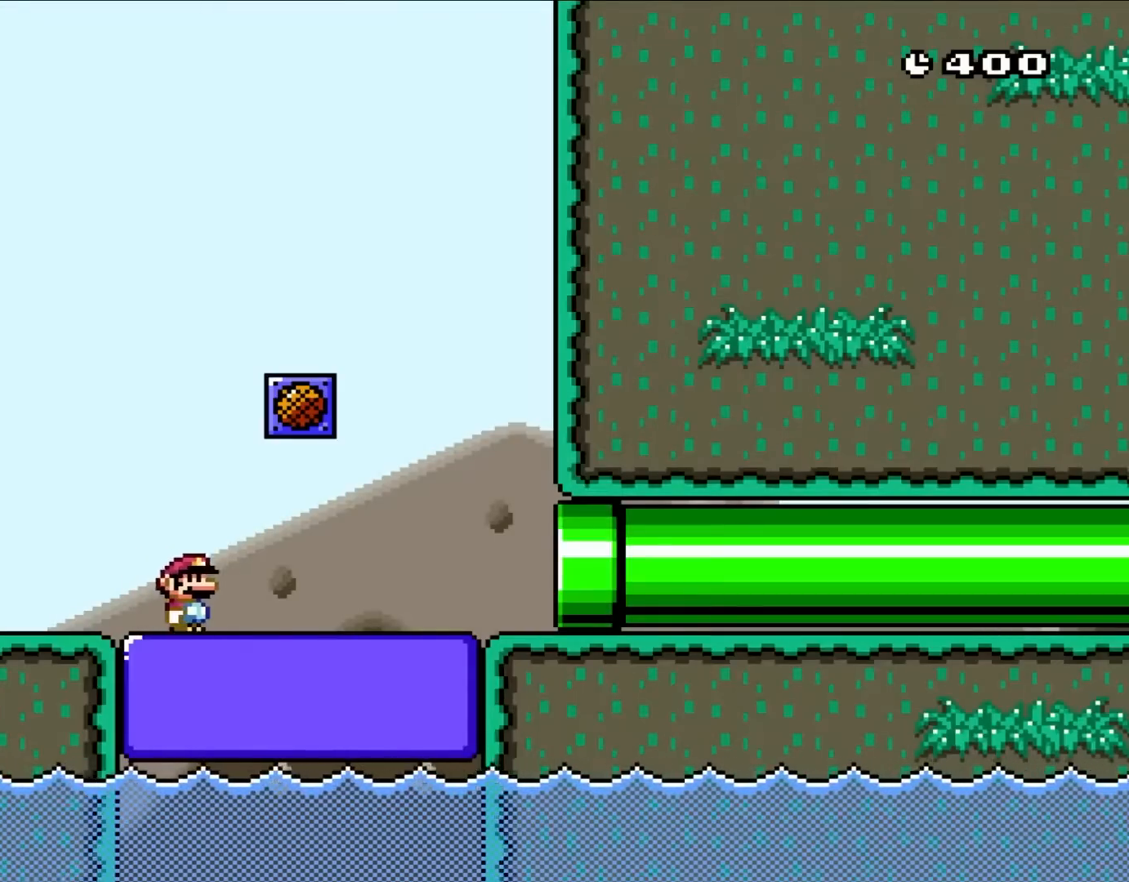
{"buttons": ["Y", "DPAD_RIGHT"], "events": []}
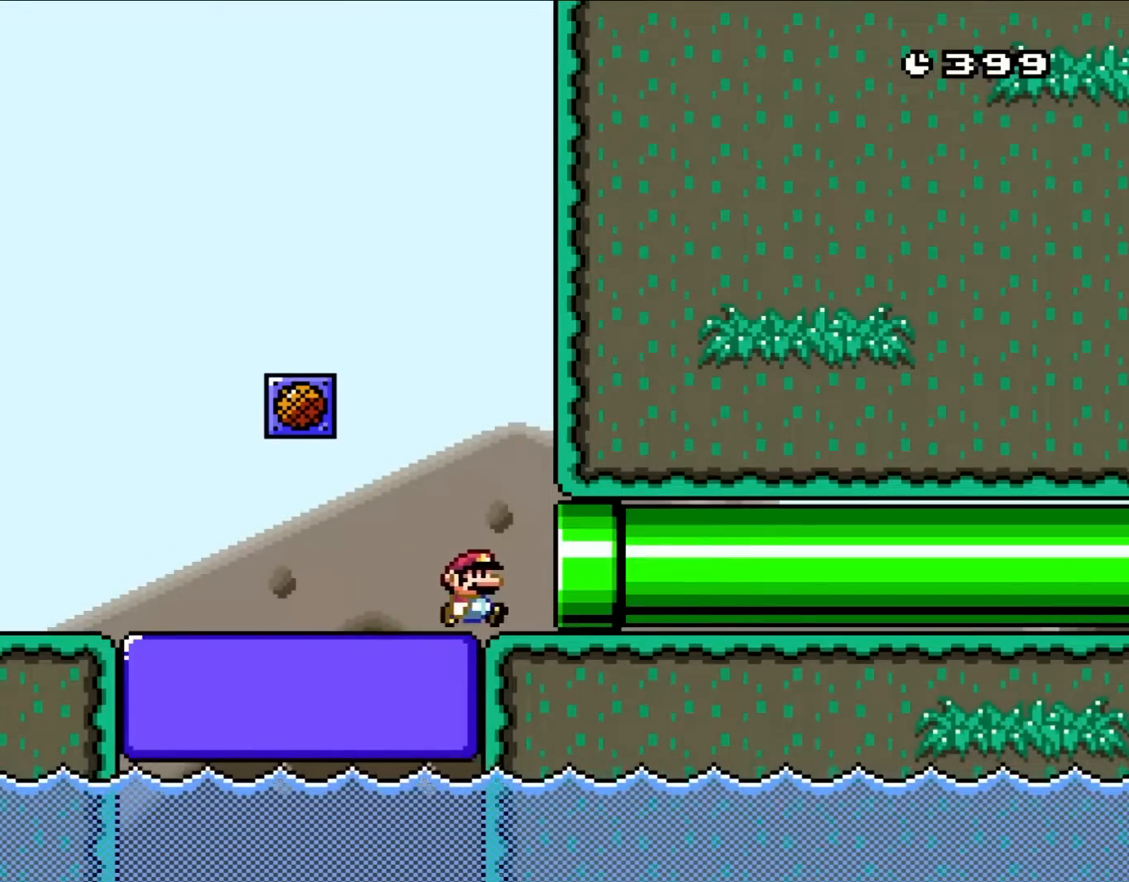
{"buttons": ["Y", "DPAD_RIGHT"], "events": []}
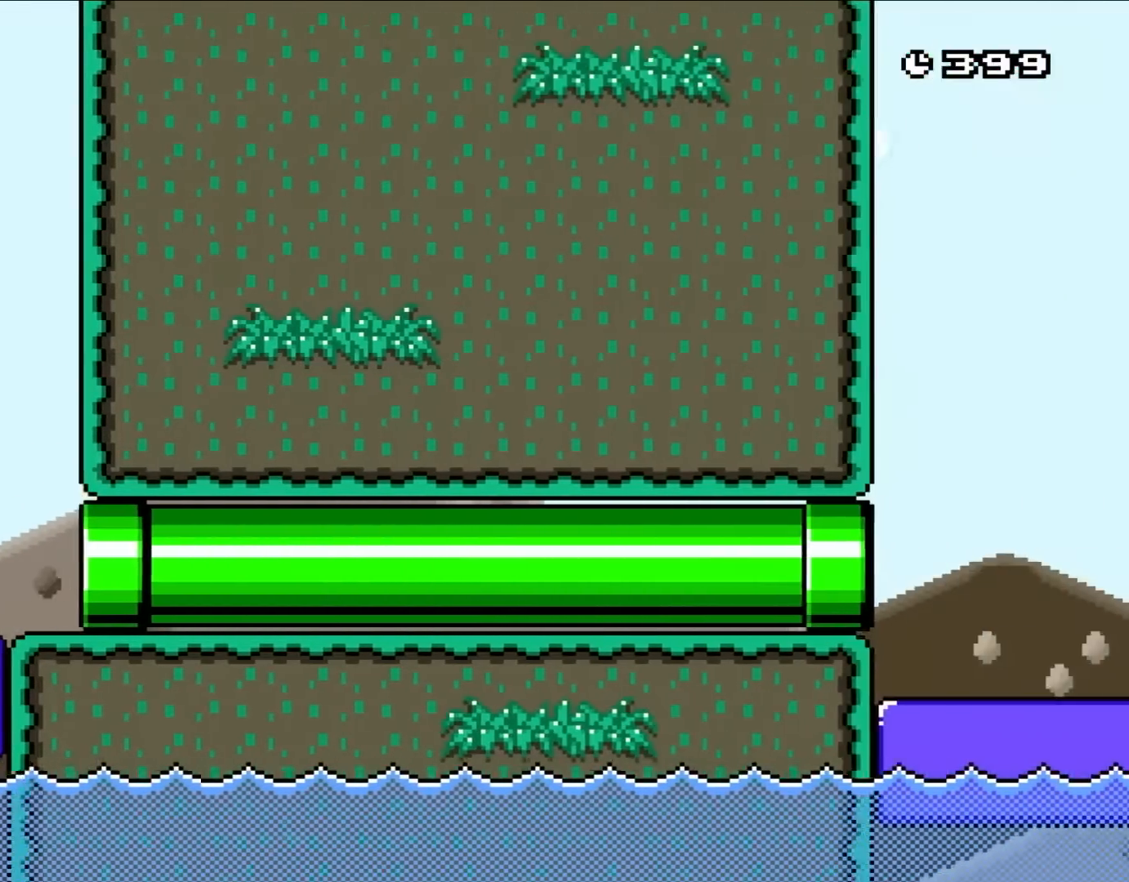
{"buttons": ["Y", "DPAD_RIGHT"], "events": []}
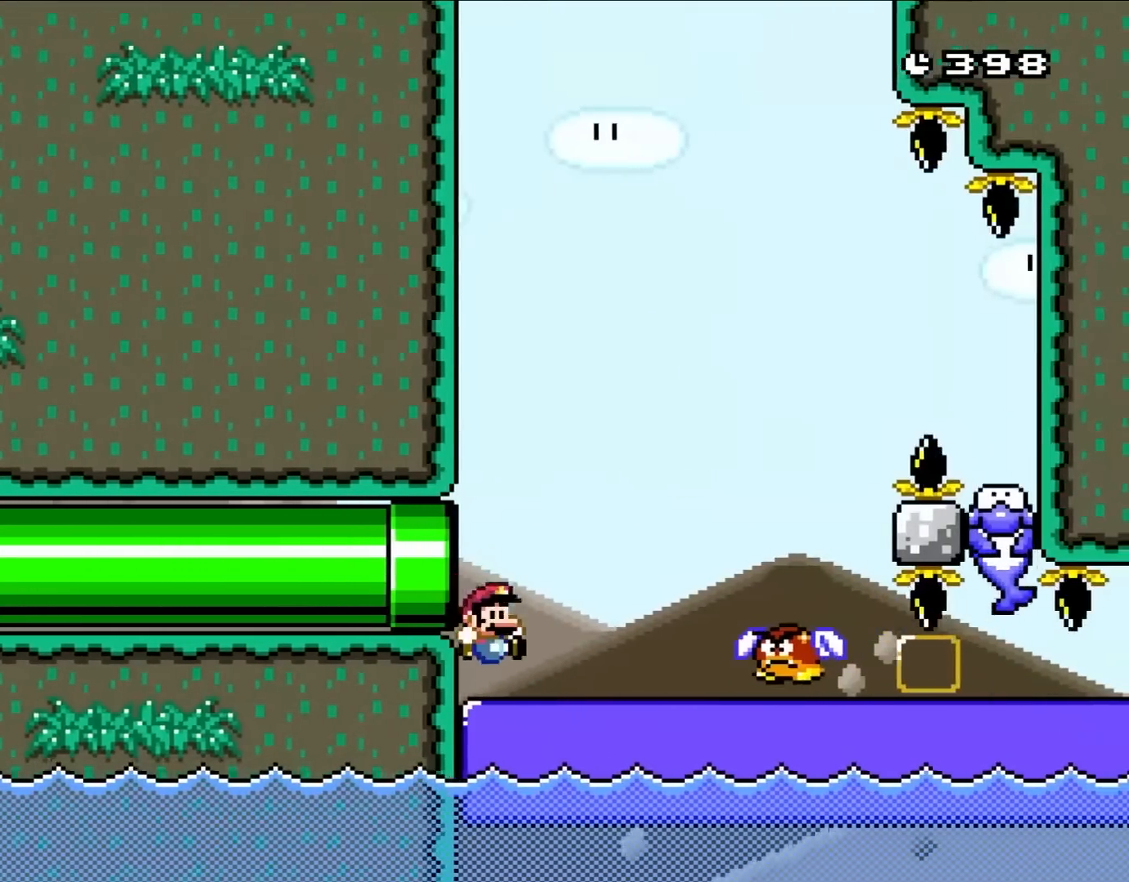
{"buttons": ["Y", "DPAD_RIGHT"], "events": [[267, "DPAD_UP", "down"], [333, "DPAD_LEFT", "down"], [333, "DPAD_RIGHT", "up"], [450, "DPAD_LEFT", "up"], [483, "DPAD_RIGHT", "down"], [483, "DPAD_UP", "up"]]}
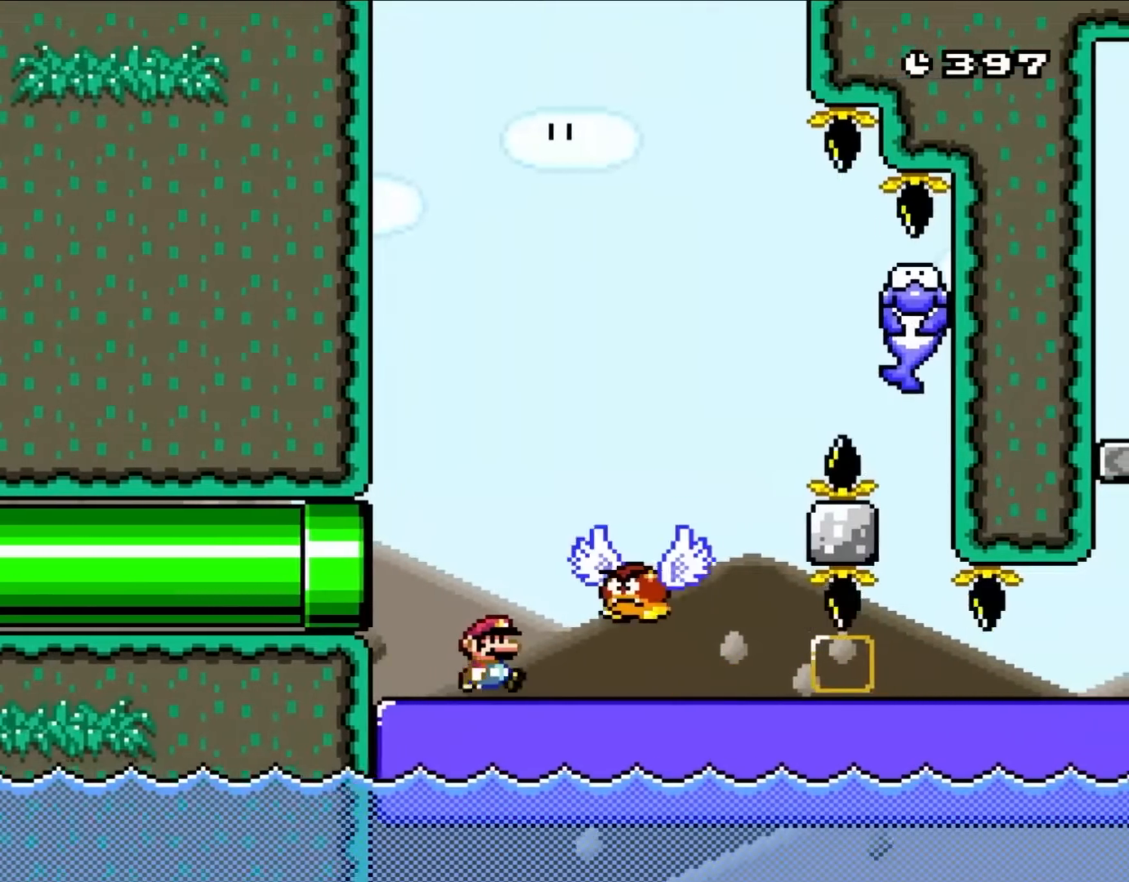
{"buttons": ["Y", "DPAD_RIGHT"], "events": [[167, "DPAD_RIGHT", "up"], [267, "DPAD_RIGHT", "down"]]}
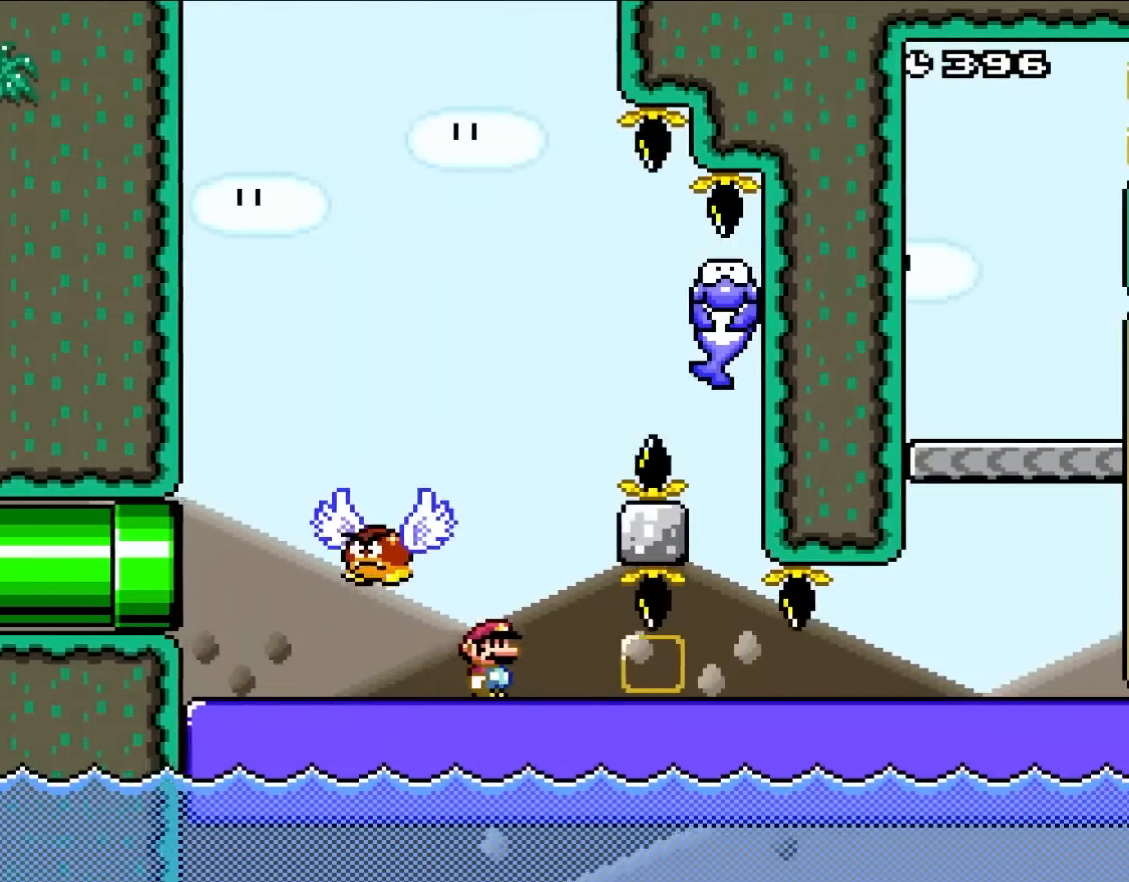
{"buttons": ["Y", "DPAD_LEFT"], "events": [[400, "DPAD_UP", "down"], [433, "DPAD_LEFT", "down"], [433, "DPAD_RIGHT", "up"], [433, "DPAD_UP", "up"]]}
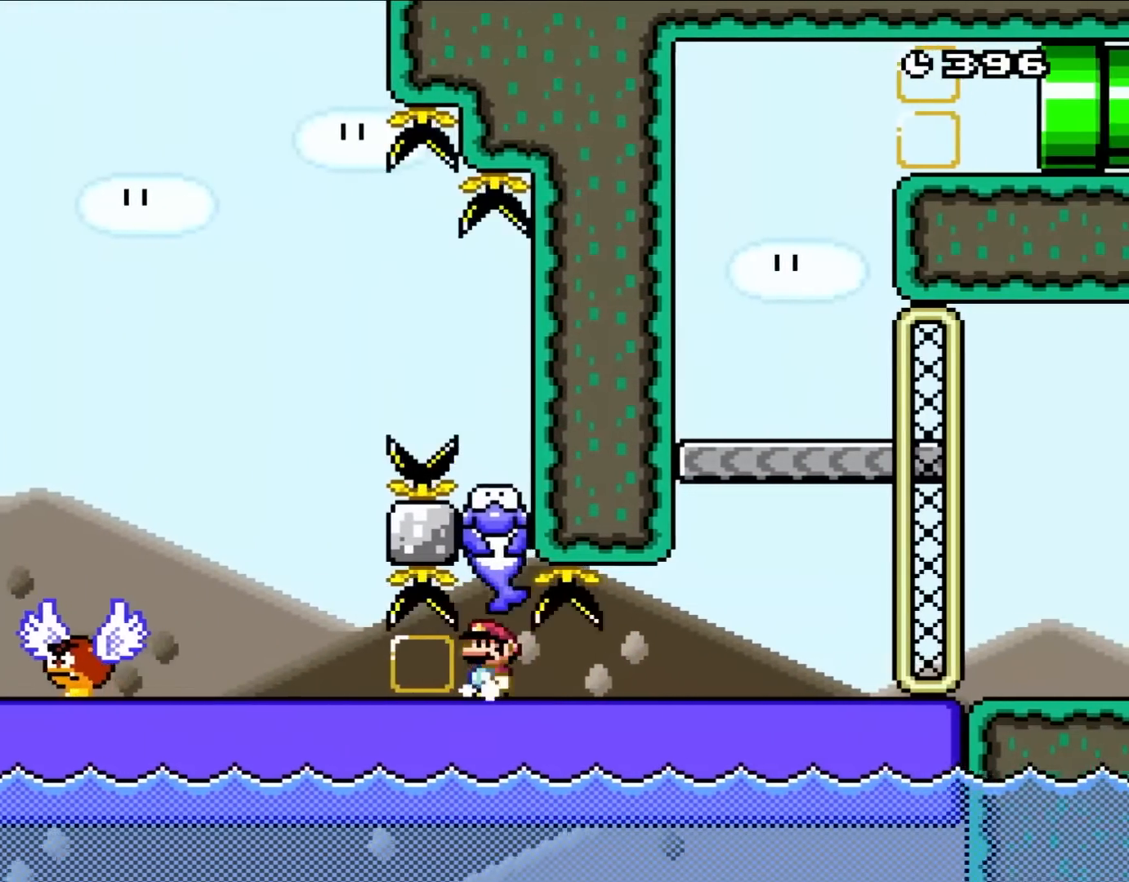
{"buttons": ["Y"], "events": [[67, "DPAD_LEFT", "up"], [133, "DPAD_RIGHT", "down"], [217, "DPAD_RIGHT", "up"]]}
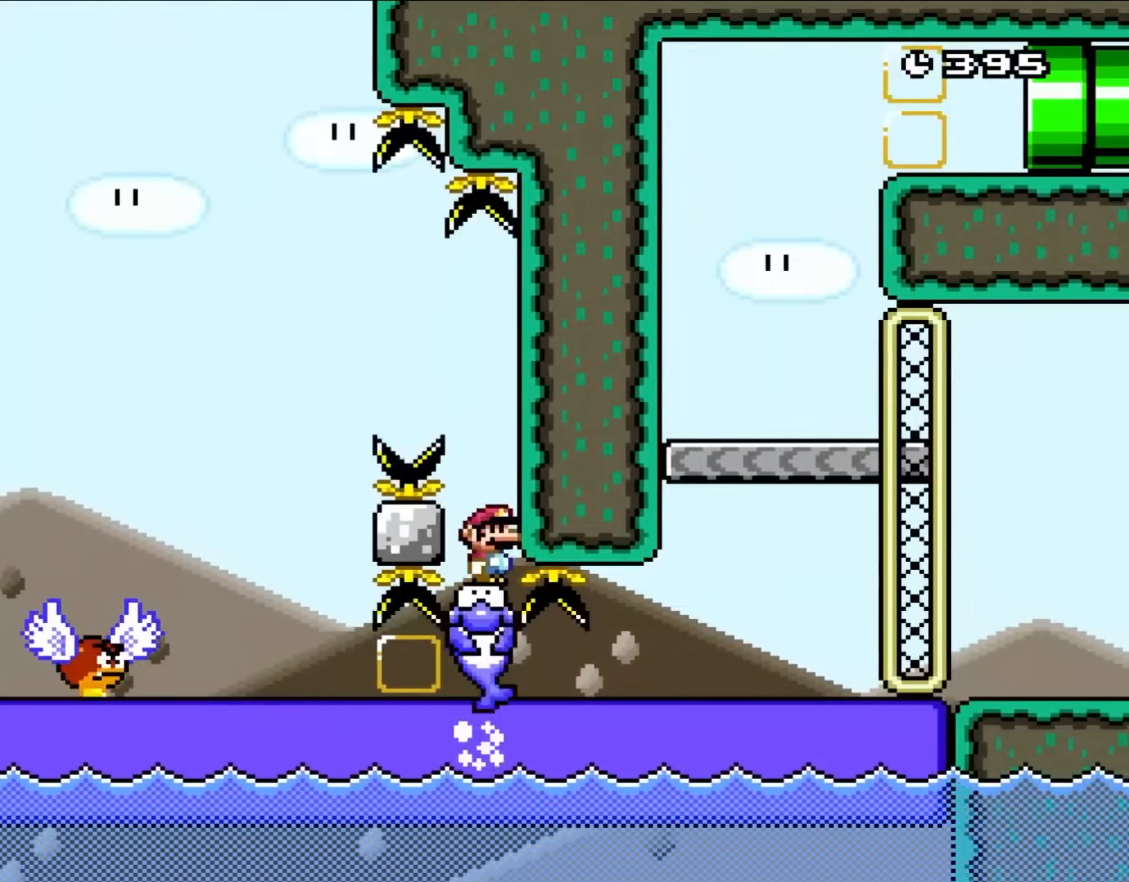
{"buttons": ["Y", "DPAD_LEFT"], "events": [[250, "DPAD_LEFT", "down"]]}
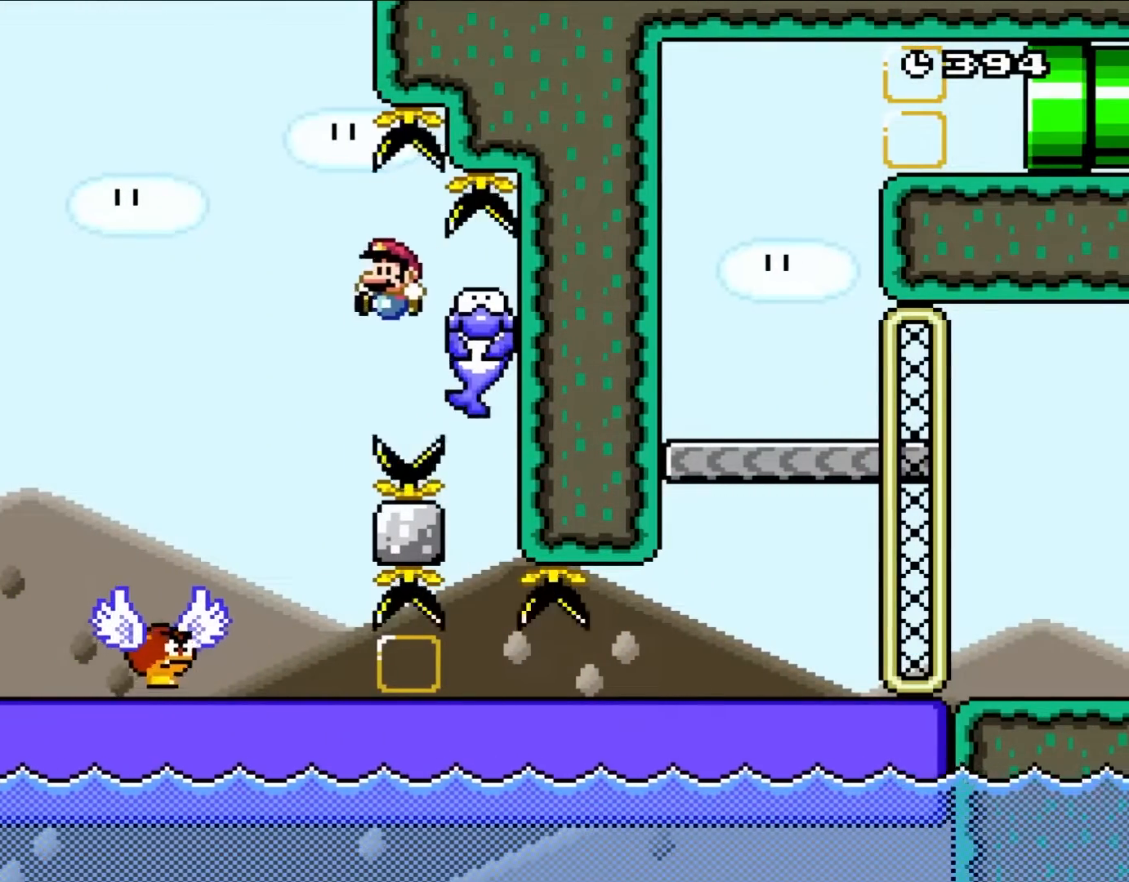
{"buttons": ["Y"], "events": [[283, "DPAD_UP", "down"], [333, "DPAD_LEFT", "up"], [333, "DPAD_RIGHT", "down"], [333, "DPAD_UP", "up"], [483, "DPAD_RIGHT", "up"]]}
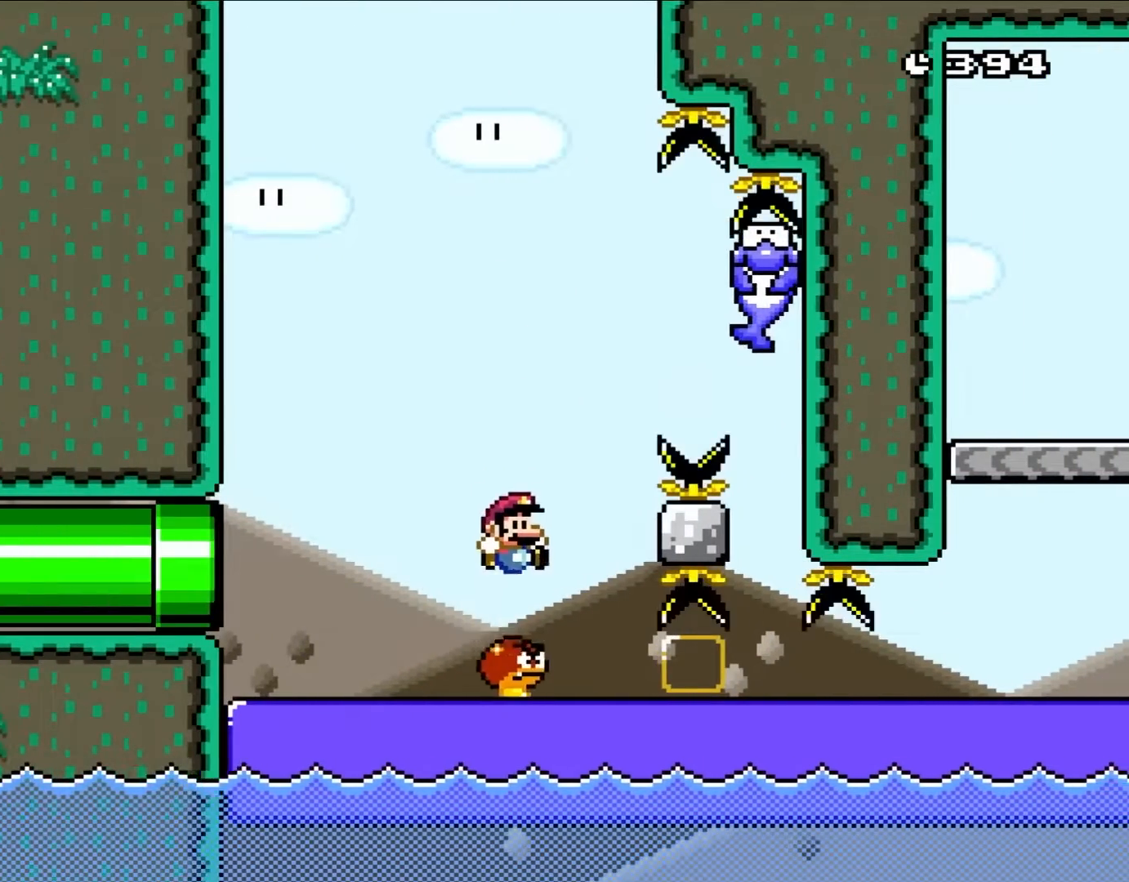
{"buttons": ["Y"], "events": [[433, "DPAD_LEFT", "down"], [483, "DPAD_LEFT", "up"]]}
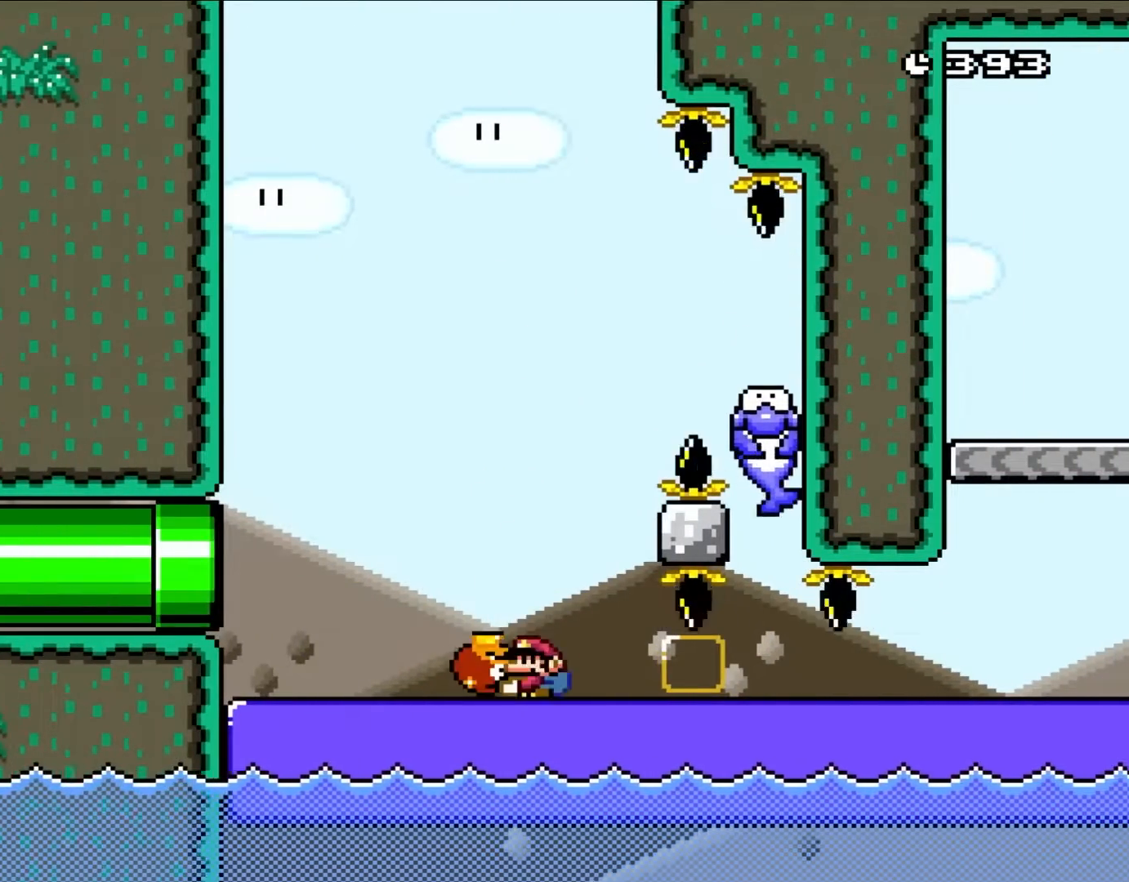
{"buttons": ["Y", "DPAD_RIGHT"], "events": [[450, "DPAD_RIGHT", "down"]]}
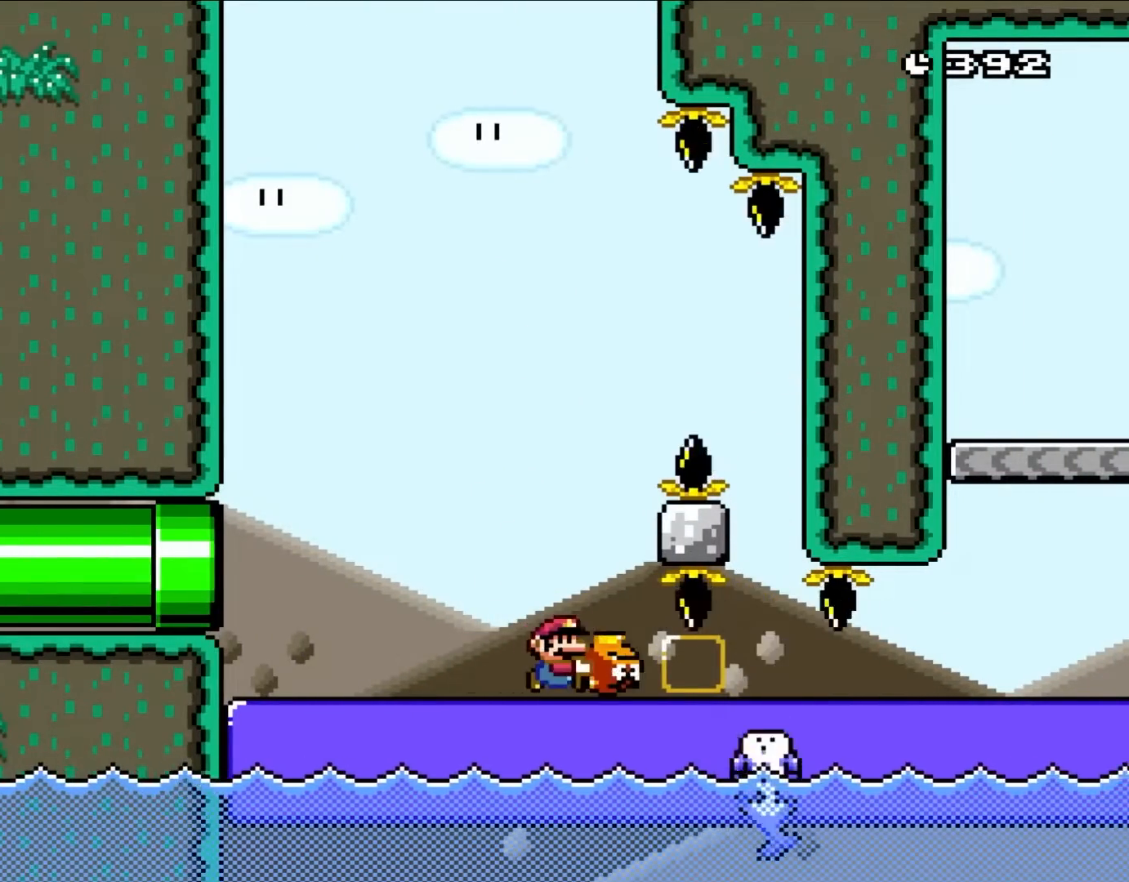
{"buttons": ["Y", "DPAD_RIGHT"], "events": []}
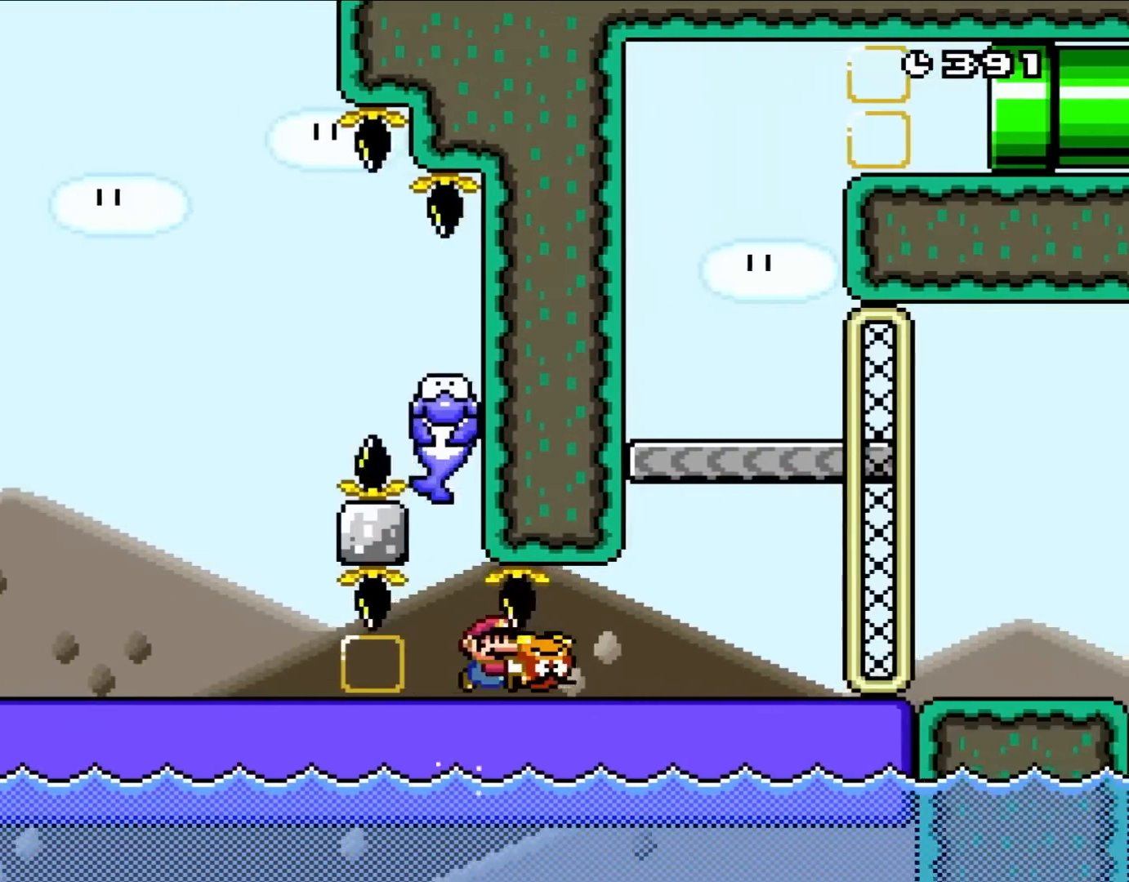
{"buttons": ["Y", "DPAD_LEFT"], "events": [[450, "DPAD_UP", "down"], [483, "DPAD_LEFT", "down"], [483, "DPAD_RIGHT", "up"], [483, "DPAD_UP", "up"]]}
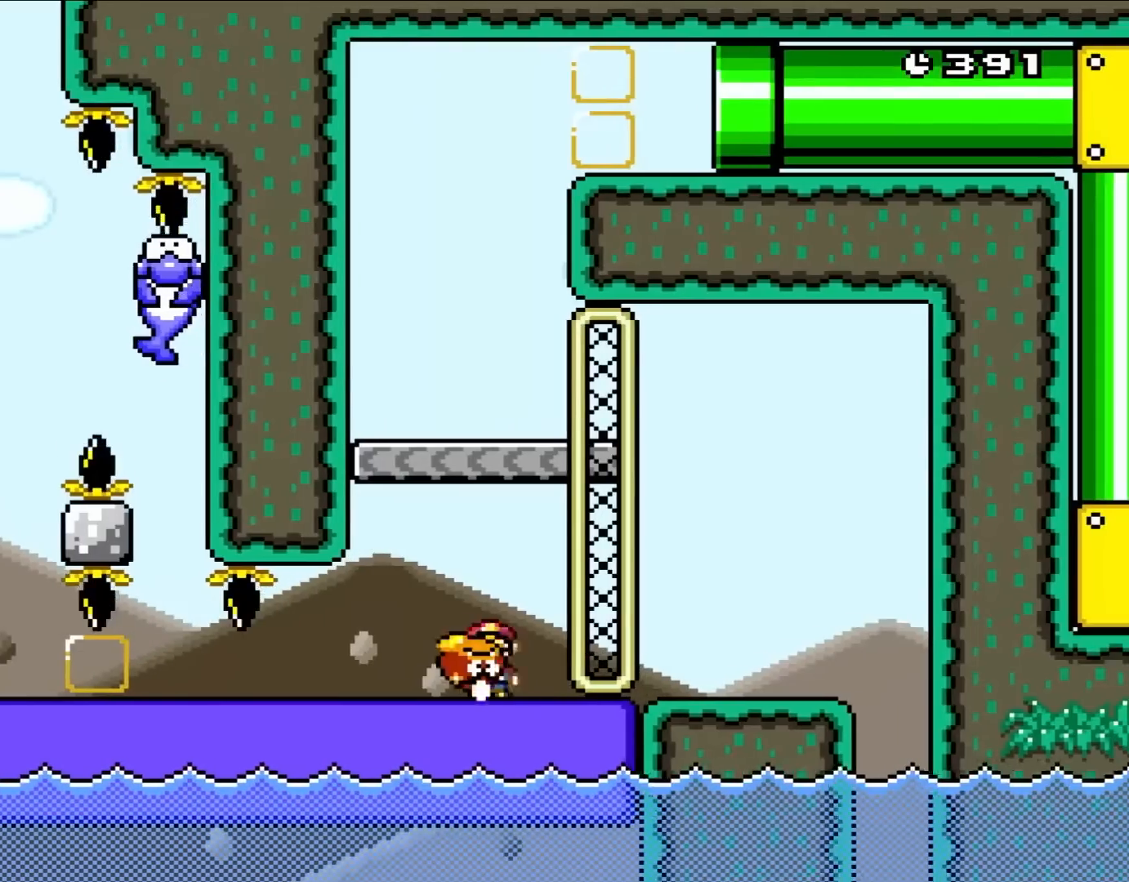
{"buttons": ["DPAD_RIGHT"], "events": [[133, "DPAD_DOWN", "down"], [133, "DPAD_LEFT", "up"], [300, "Y", "up"], [400, "DPAD_DOWN", "up"], [450, "DPAD_RIGHT", "down"]]}
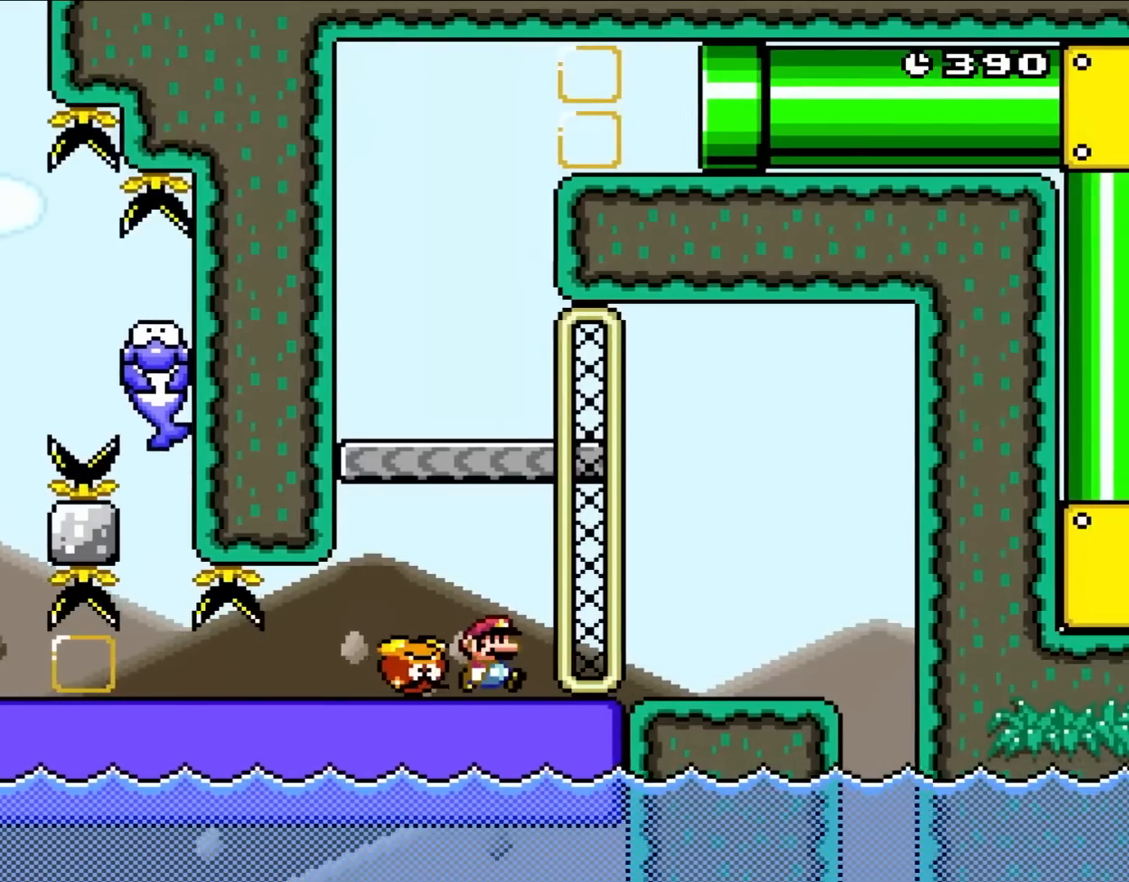
{"buttons": ["Y", "DPAD_UP", "DPAD_RIGHT"], "events": [[33, "Y", "down"], [67, "DPAD_UP", "down"], [233, "DPAD_UP", "up"], [367, "DPAD_UP", "down"], [450, "DPAD_UP", "up"], [483, "DPAD_UP", "down"]]}
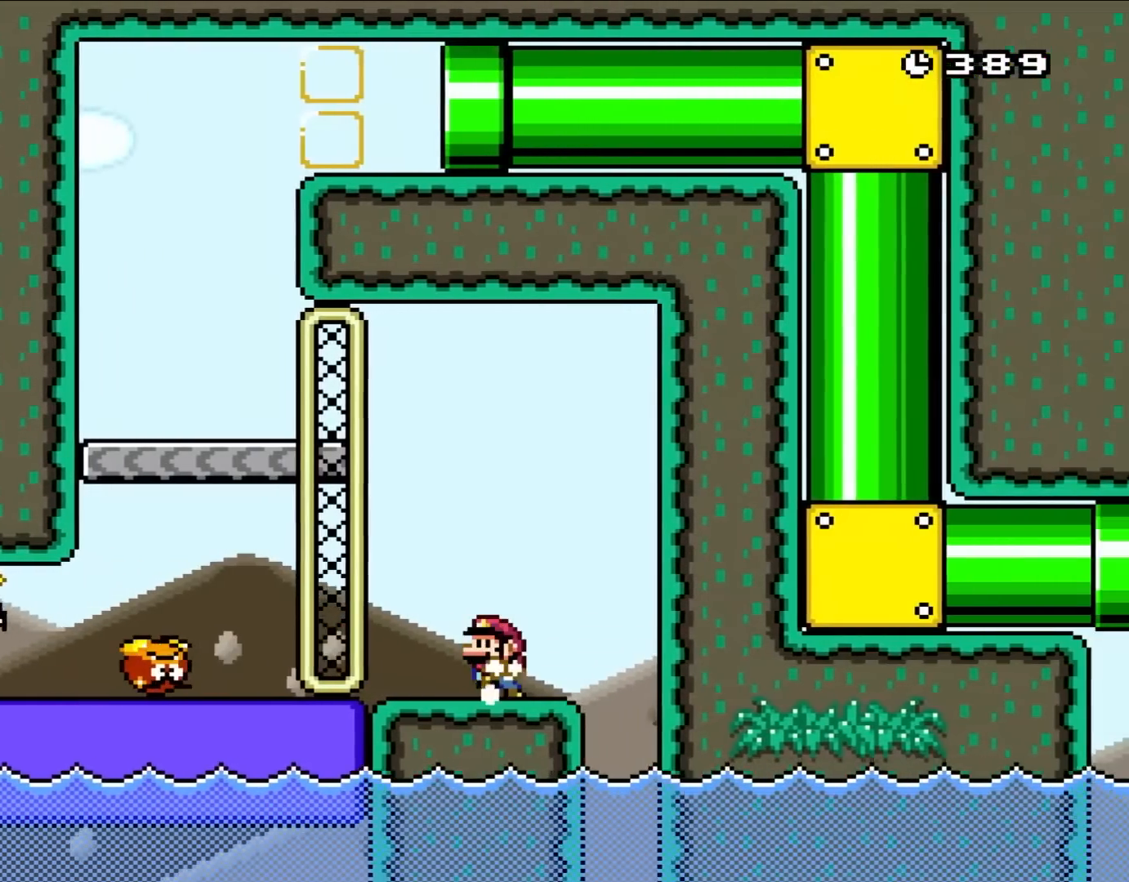
{"buttons": ["Y"], "events": [[33, "DPAD_RIGHT", "up"], [67, "DPAD_UP", "up"], [100, "DPAD_LEFT", "down"], [217, "DPAD_LEFT", "up"]]}
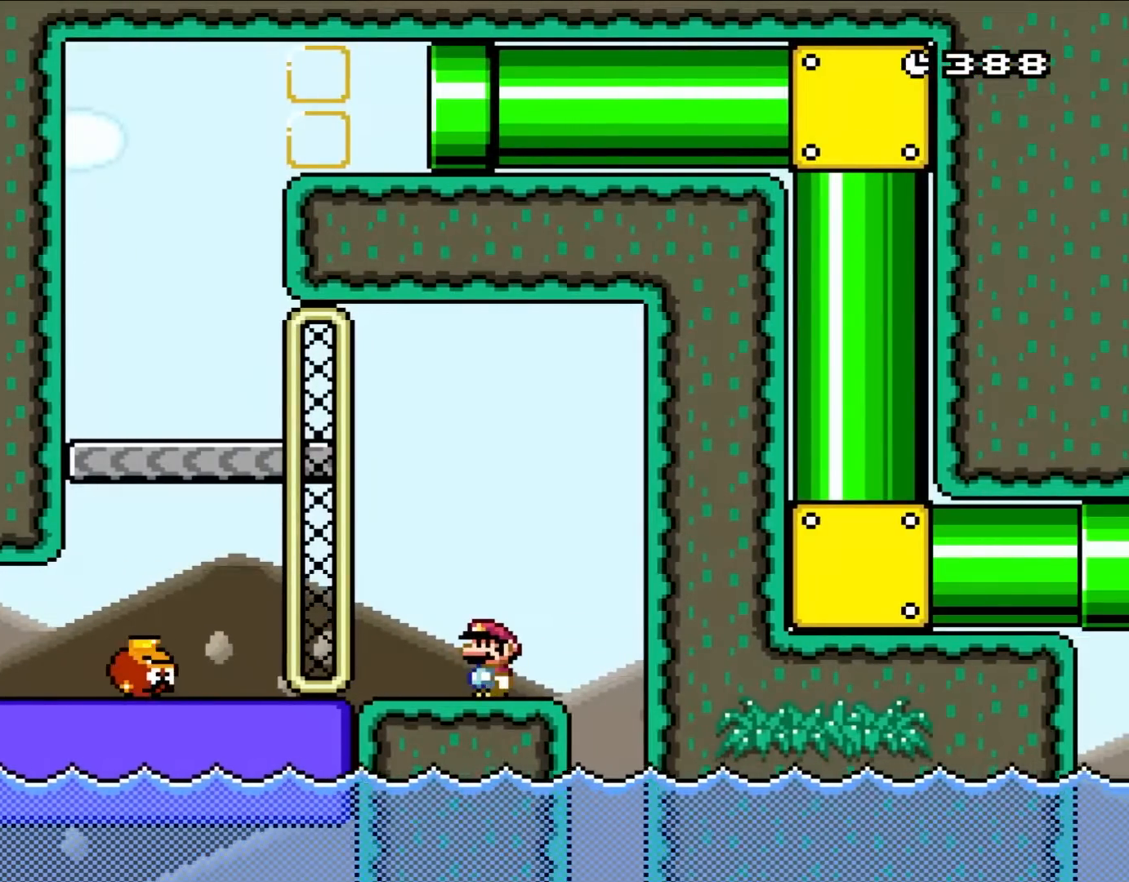
{"buttons": ["Y"], "events": []}
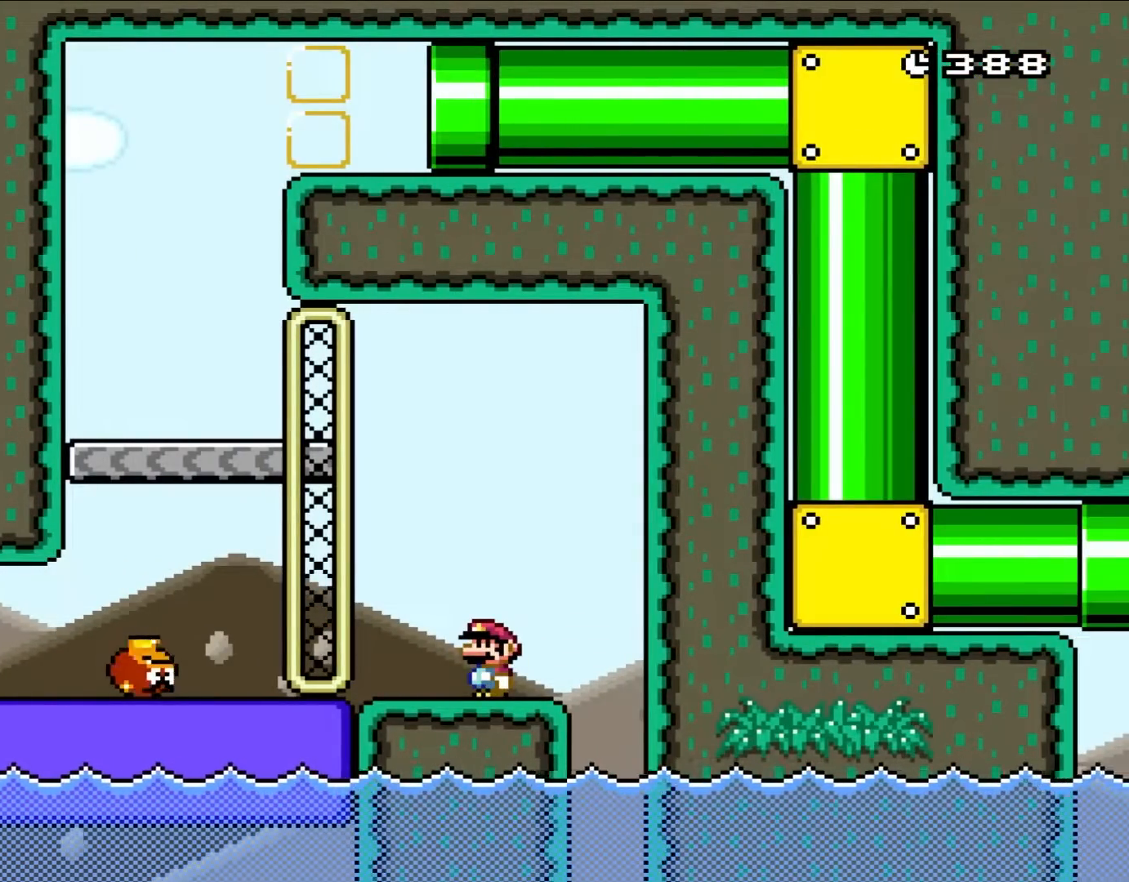
{"buttons": ["Y"], "events": []}
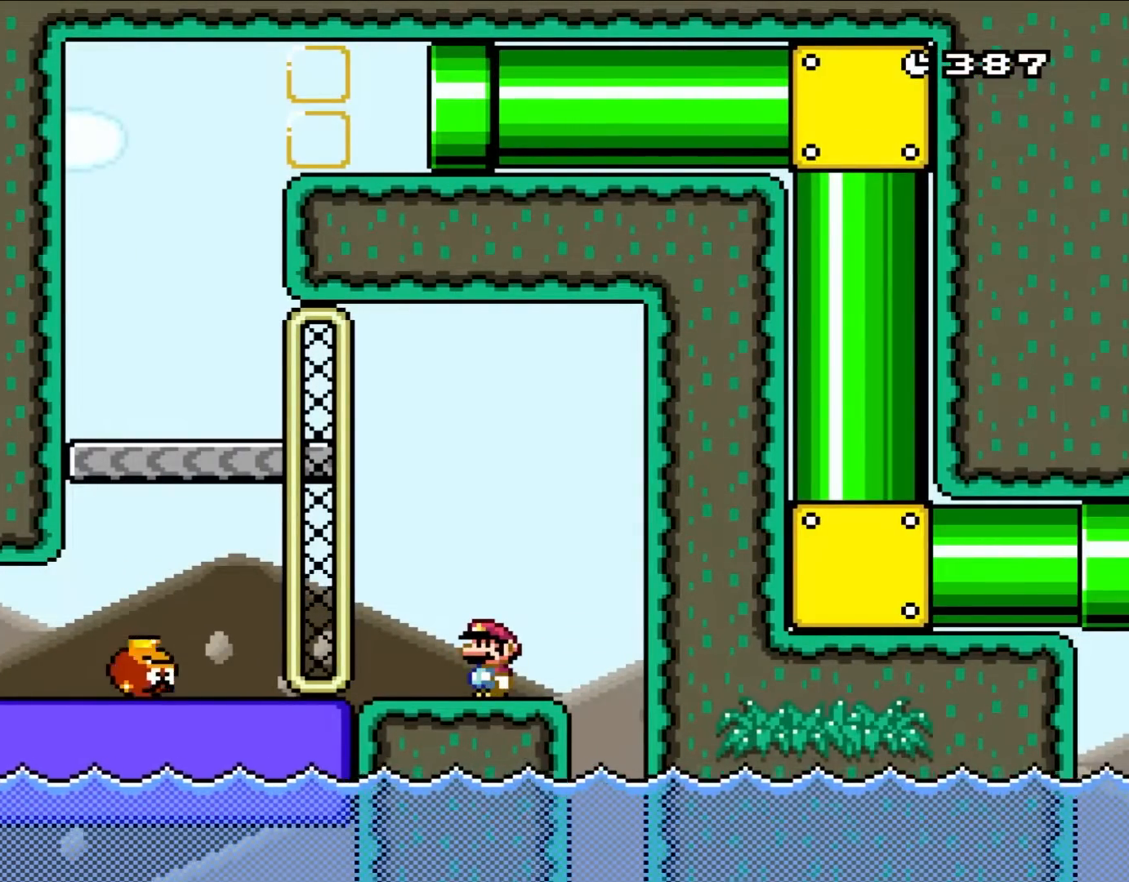
{"buttons": ["Y"], "events": []}
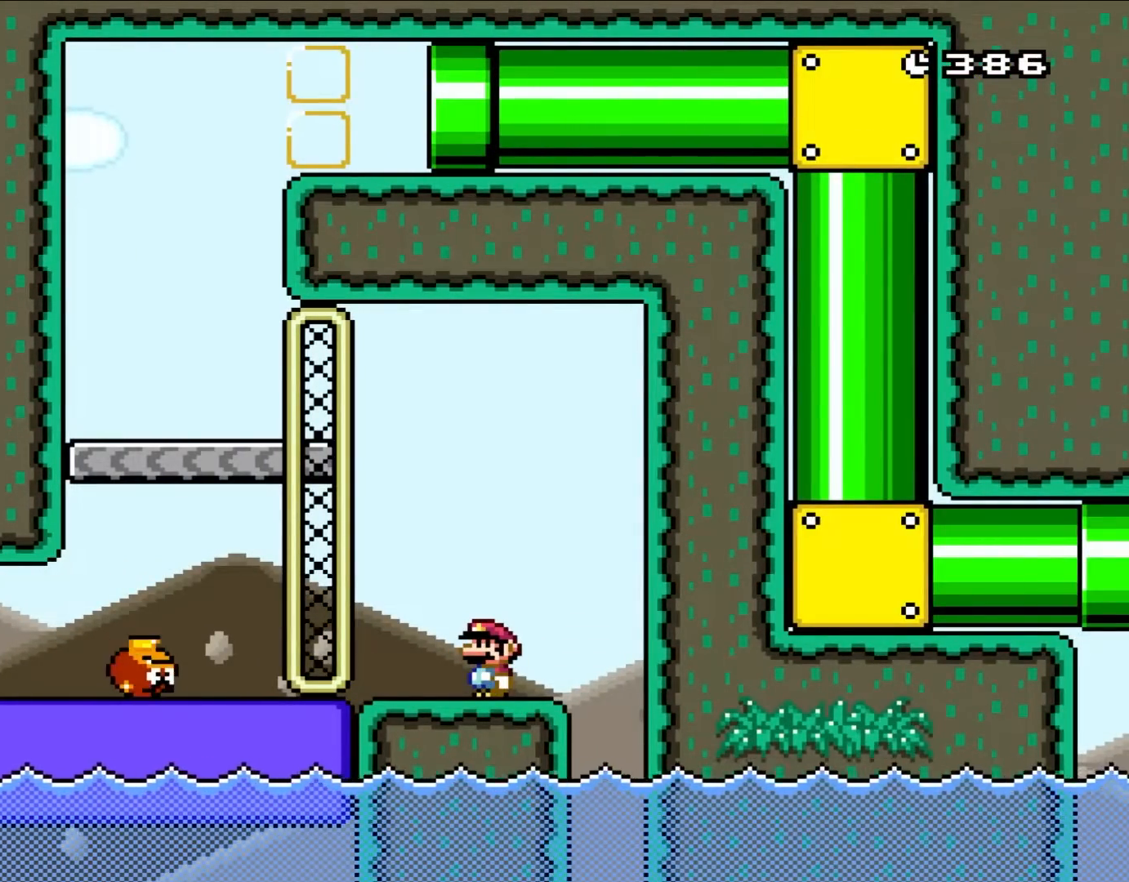
{"buttons": ["Y"], "events": []}